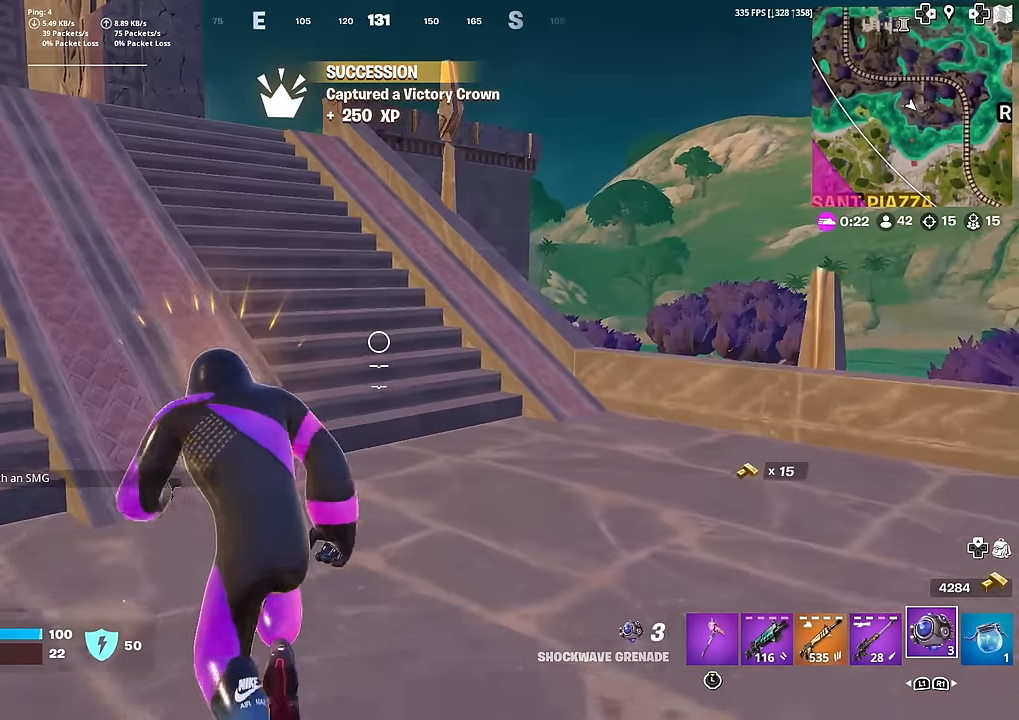
Gameplay with a controller (PlayStation layout); each line is a JSON object with the inputs held at the frame after it. "events" lists button and stick changes between this image and that frame as [ms after this image, input, new state], when the widget could be followed in between. Not read: TOUCHPAD.
{"buttons": [], "left_stick": "up", "right_stick": "center"}
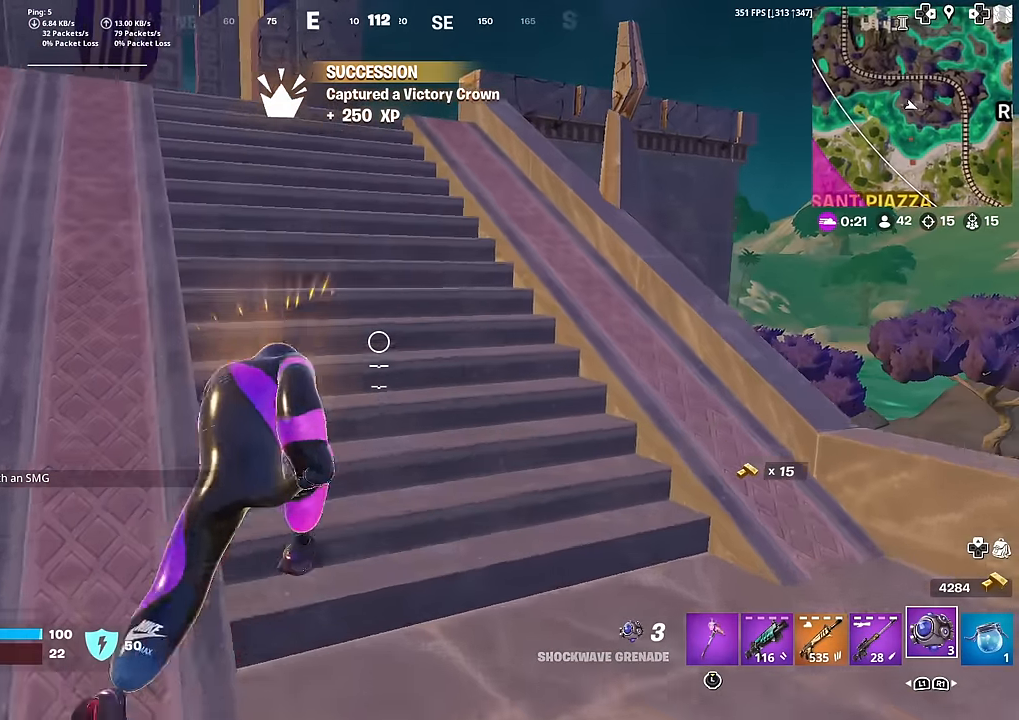
{"buttons": [], "left_stick": "up", "right_stick": "center", "events": [[17, "CROSS", "down"], [117, "CROSS", "up"]]}
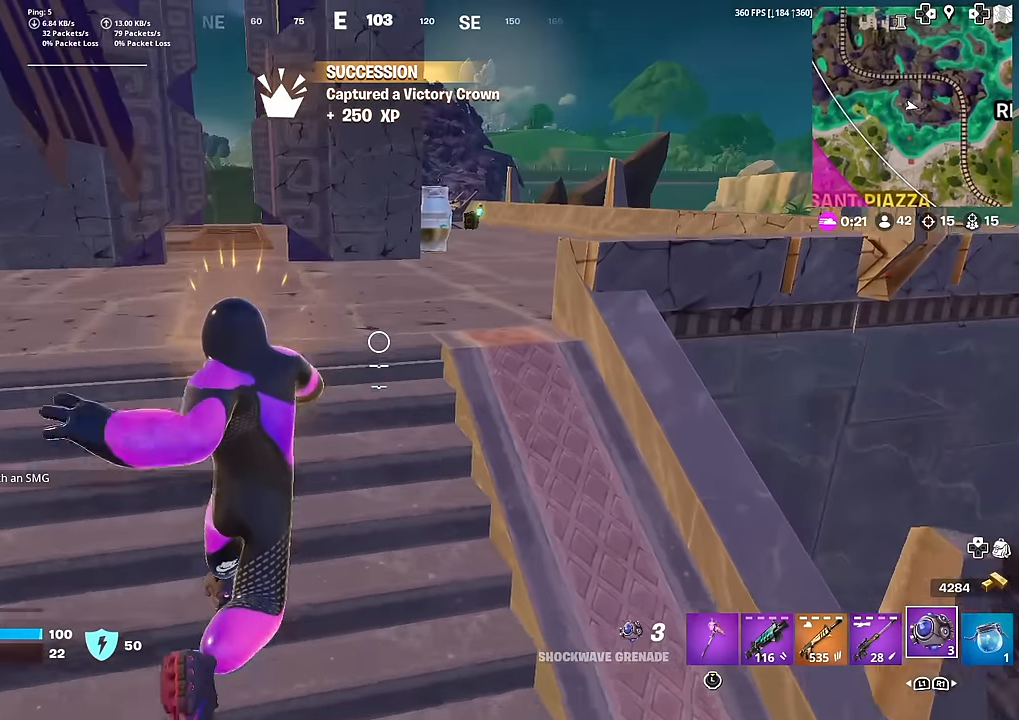
{"buttons": [], "left_stick": "up", "right_stick": "center", "events": []}
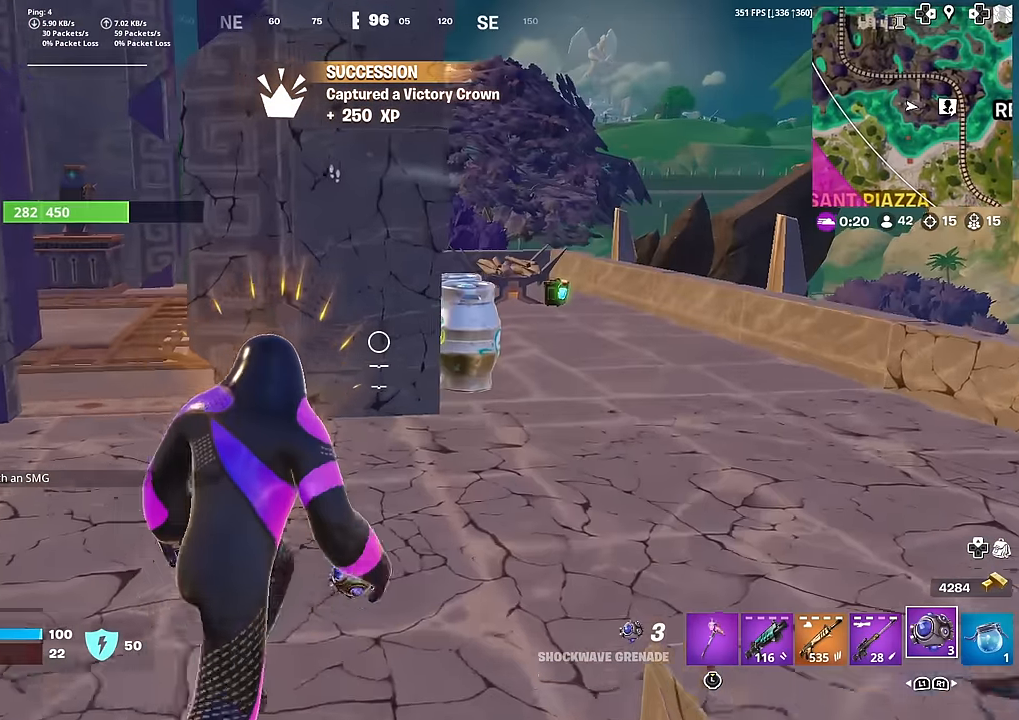
{"buttons": [], "left_stick": "up-left", "right_stick": "right", "events": [[34, "right_stick", "left"], [100, "right_stick", "center"], [151, "L1", "down"], [284, "L1", "up"], [417, "left_stick", "up-left"], [501, "right_stick", "right"]]}
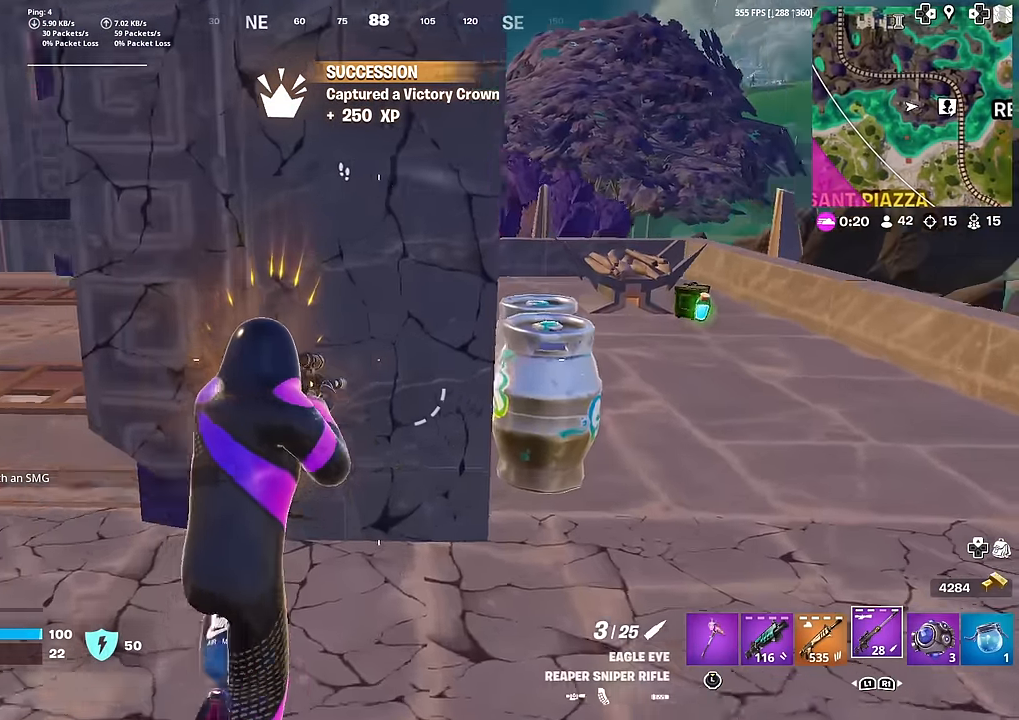
{"buttons": [], "left_stick": "left", "right_stick": "center", "events": [[67, "left_stick", "left"], [100, "right_stick", "center"], [183, "L1", "down"], [300, "L1", "up"], [350, "L1", "down"], [350, "right_stick", "up-left"], [450, "right_stick", "center"], [484, "L1", "up"]]}
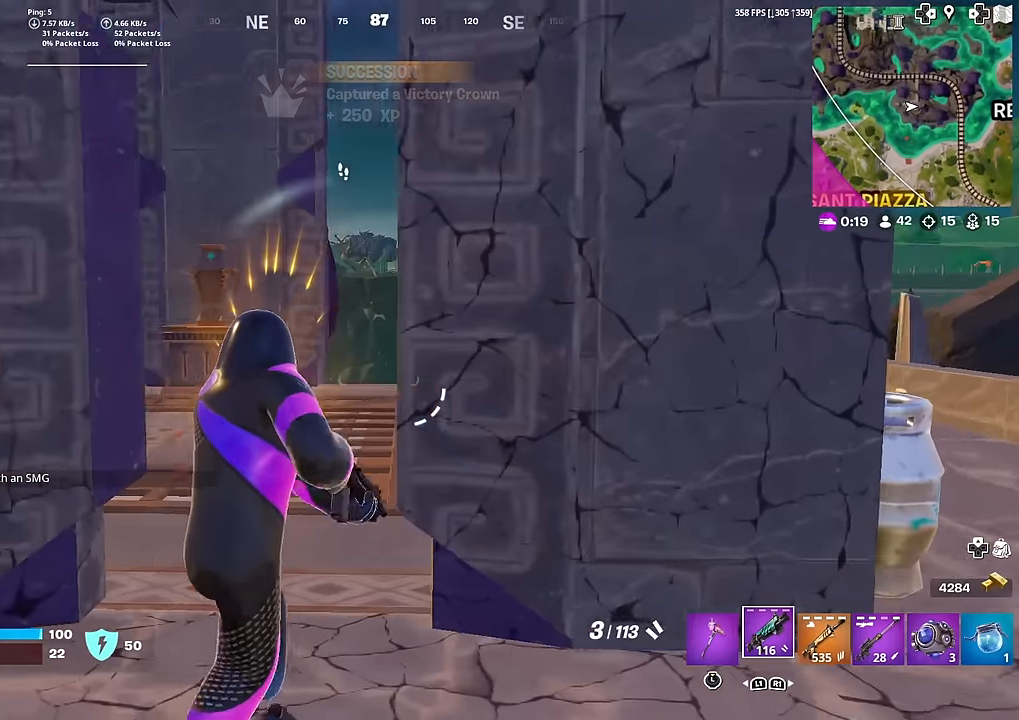
{"buttons": [], "left_stick": "down-right", "right_stick": "center", "events": [[34, "left_stick", "up-left"], [84, "right_stick", "left"], [201, "right_stick", "center"], [234, "R3", "down"], [267, "left_stick", "up"], [317, "R3", "up"], [334, "right_stick", "left"], [384, "right_stick", "center"], [417, "left_stick", "center"], [467, "left_stick", "down-right"]]}
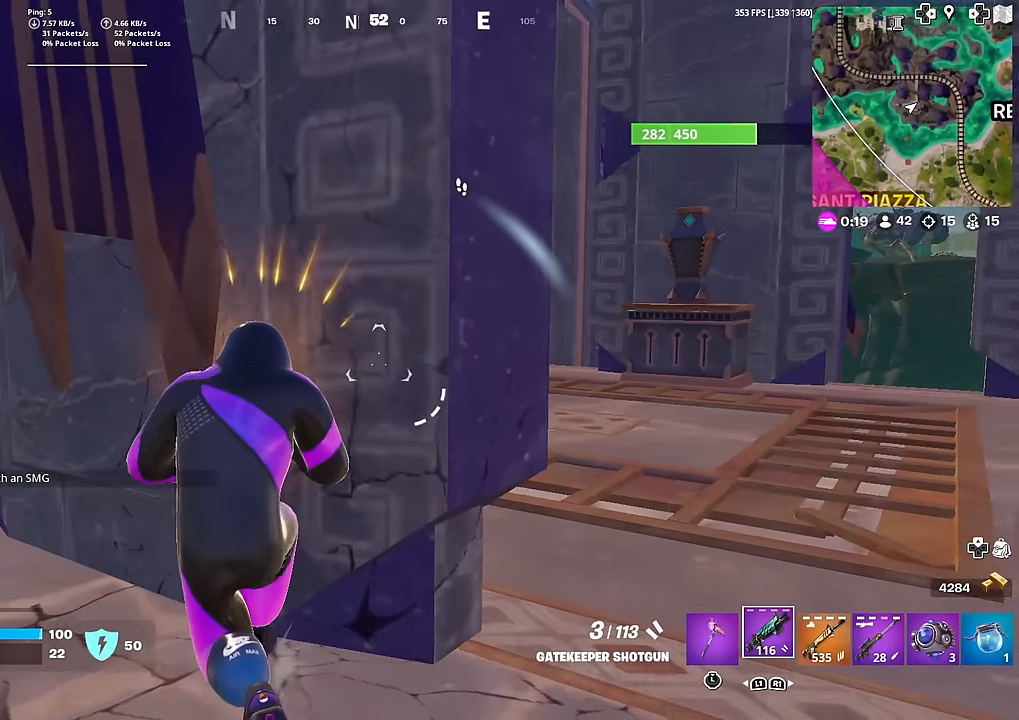
{"buttons": [], "left_stick": "center", "right_stick": "center", "events": [[33, "right_stick", "left"], [67, "left_stick", "center"], [100, "right_stick", "center"], [300, "right_stick", "left"], [350, "right_stick", "center"]]}
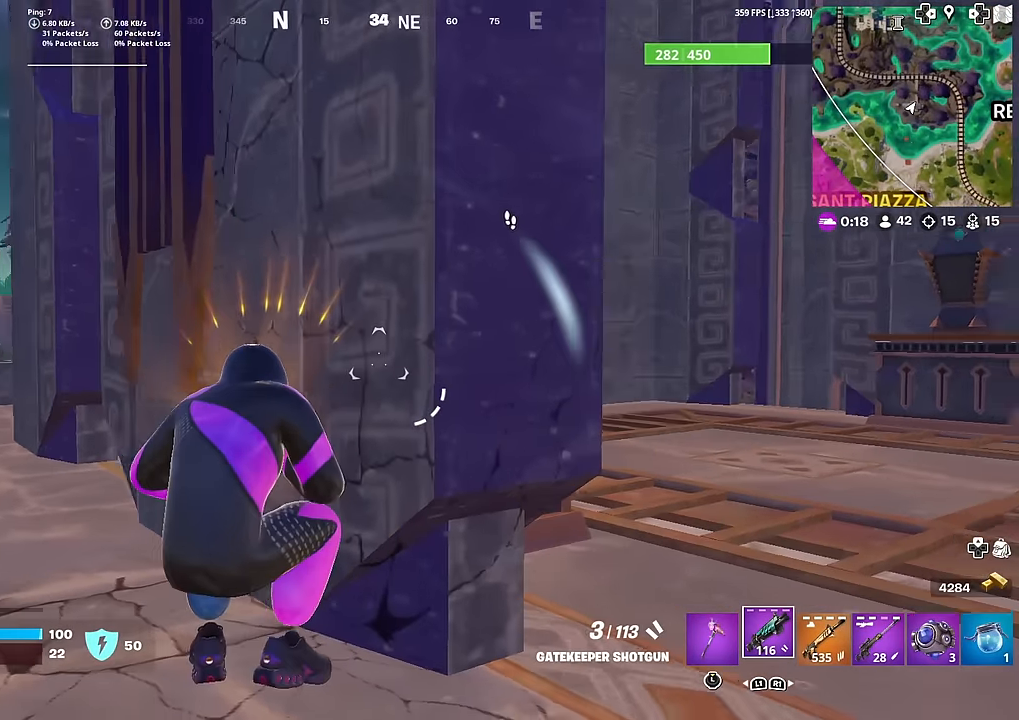
{"buttons": [], "left_stick": "center", "right_stick": "center", "events": [[34, "right_stick", "right"], [84, "right_stick", "center"]]}
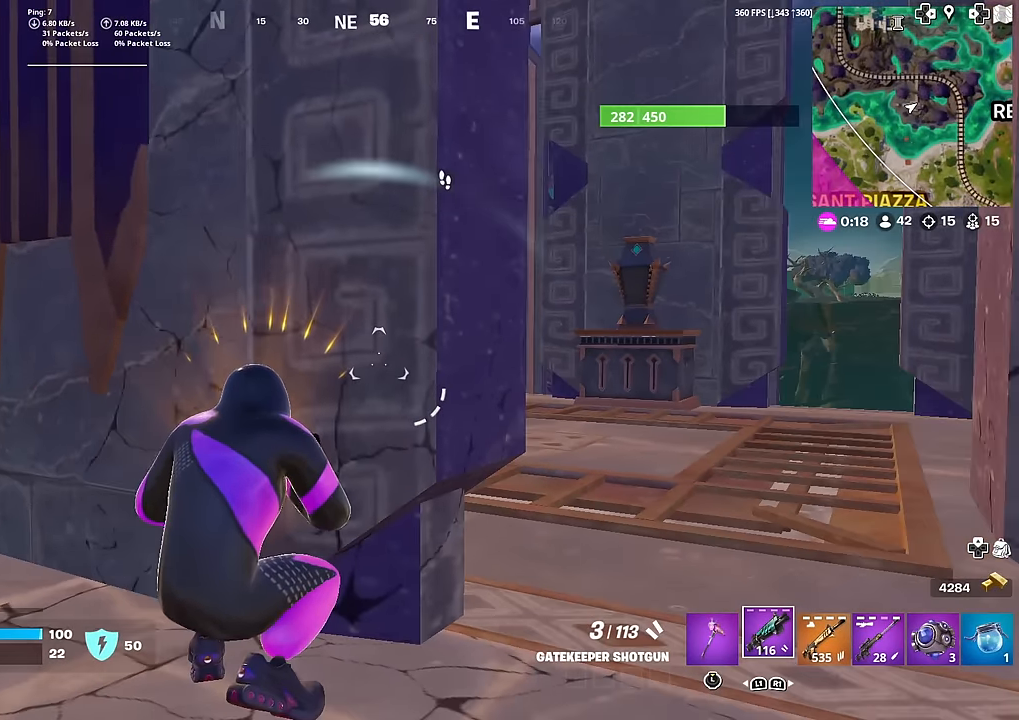
{"buttons": [], "left_stick": "center", "right_stick": "center", "events": [[117, "right_stick", "left"], [167, "right_stick", "center"]]}
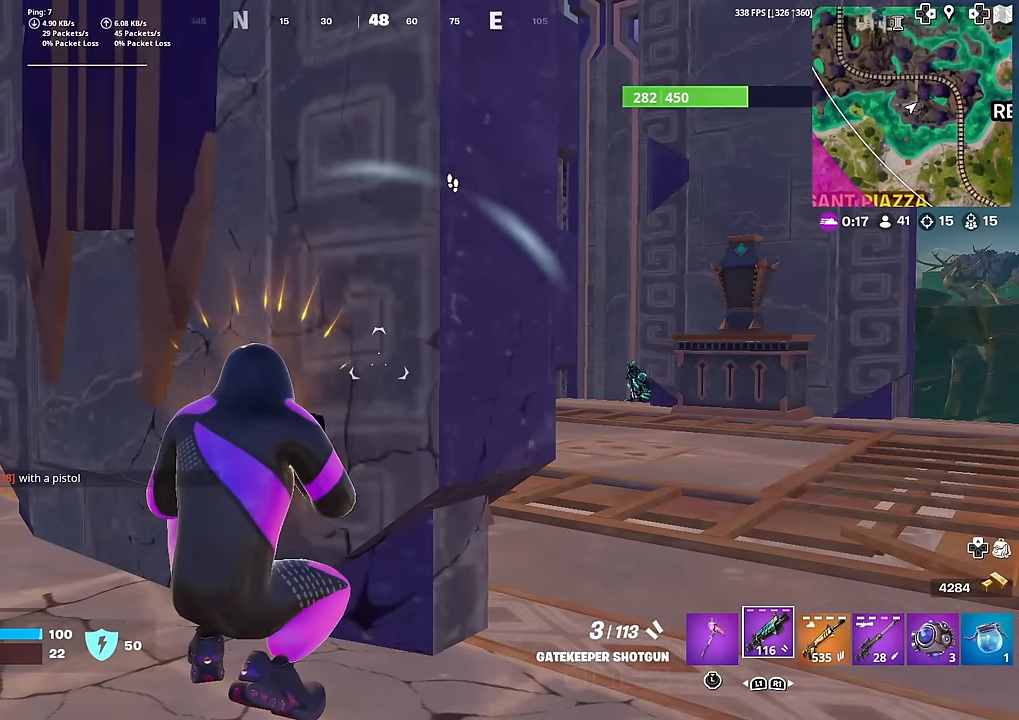
{"buttons": [], "left_stick": "center", "right_stick": "center", "events": []}
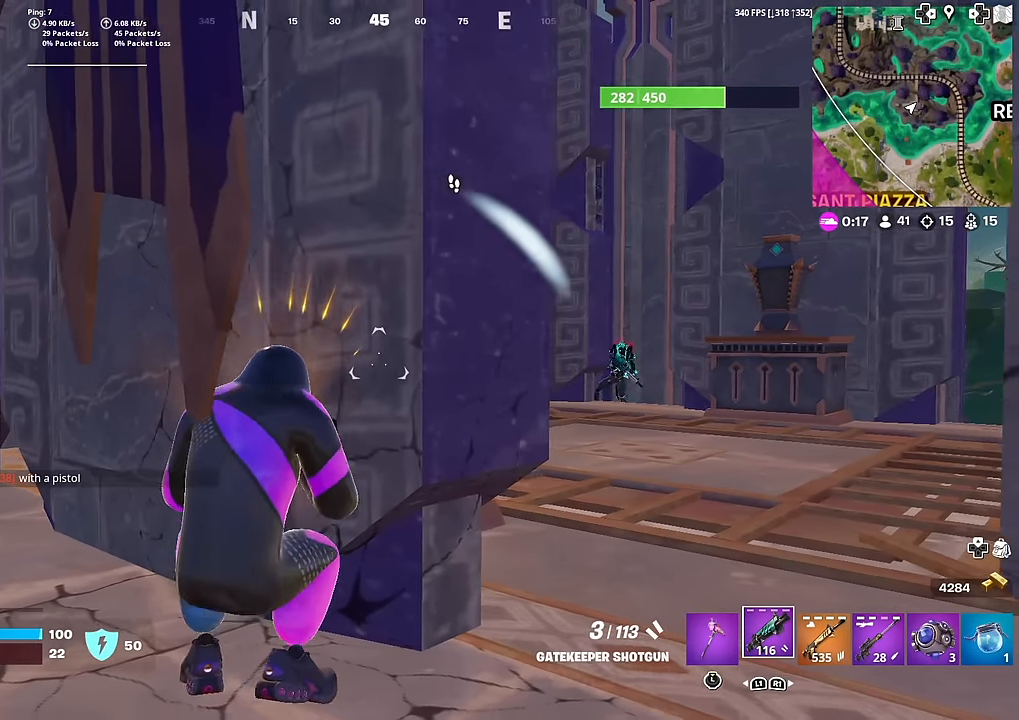
{"buttons": [], "left_stick": "center", "right_stick": "center", "events": []}
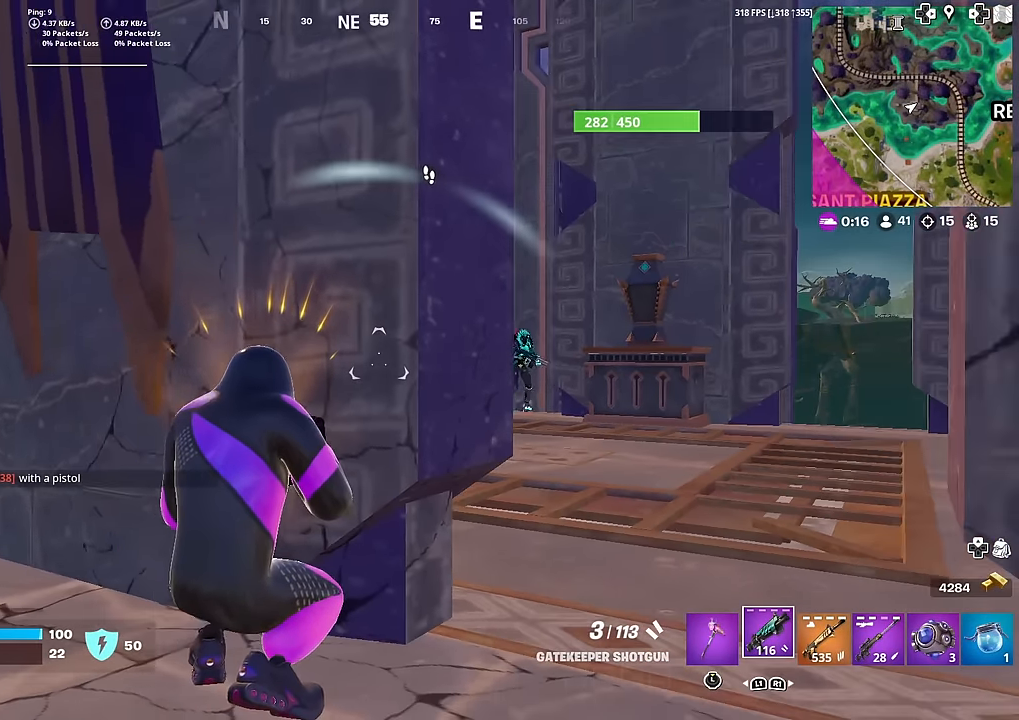
{"buttons": ["R3"], "left_stick": "down-right", "right_stick": "center", "events": [[284, "left_stick", "down-right"], [501, "R3", "down"]]}
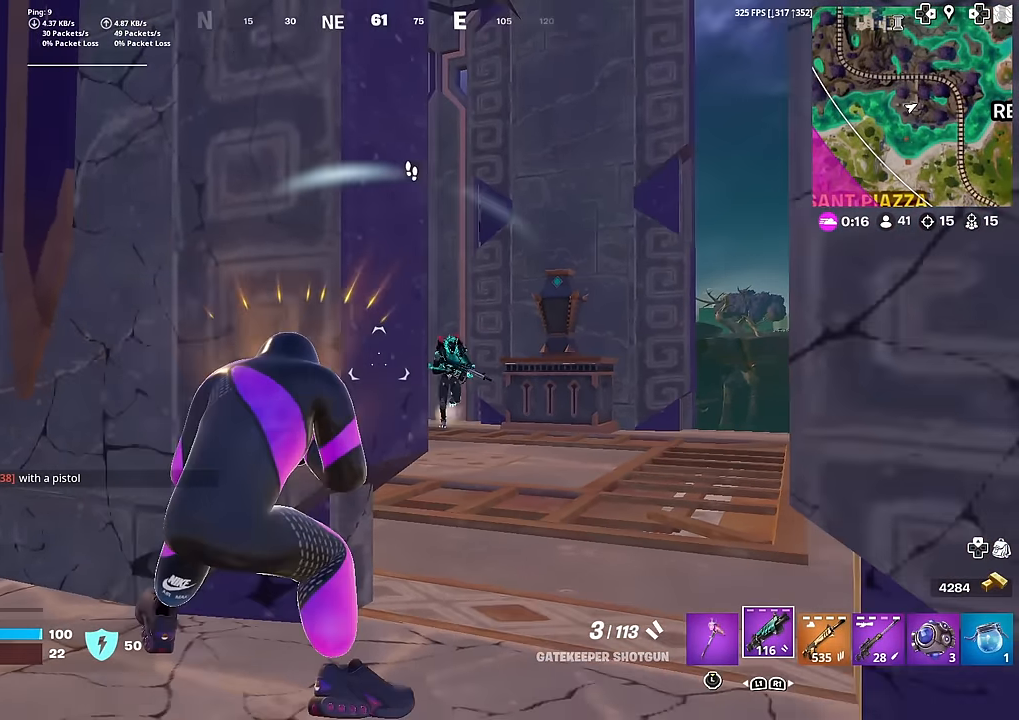
{"buttons": ["L2", "R2"], "left_stick": "left", "right_stick": "center", "events": [[17, "left_stick", "right"], [83, "R3", "up"], [100, "L2", "down"], [350, "right_stick", "up-right"], [367, "left_stick", "up"], [400, "R2", "down"], [400, "right_stick", "up"], [467, "left_stick", "left"], [500, "right_stick", "center"]]}
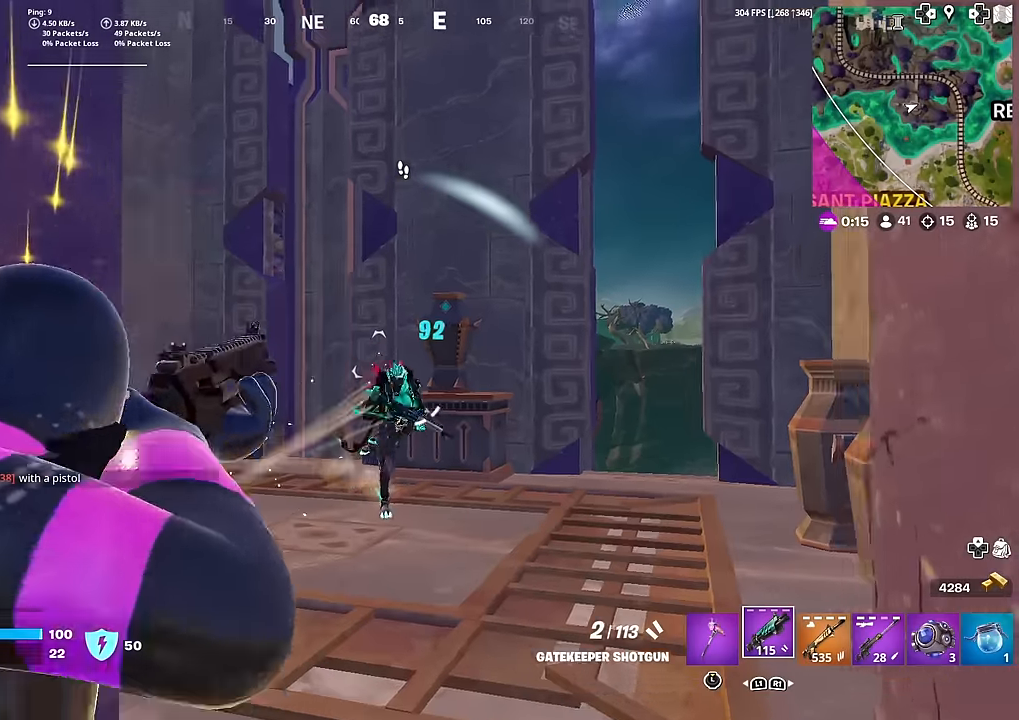
{"buttons": ["R2"], "left_stick": "left", "right_stick": "right", "events": [[17, "R2", "up"], [50, "L2", "up"], [50, "right_stick", "down"], [134, "left_stick", "down"], [167, "L2", "down"], [184, "right_stick", "center"], [301, "right_stick", "right"], [334, "left_stick", "down-left"], [467, "R2", "down"], [467, "left_stick", "left"], [484, "L2", "up"]]}
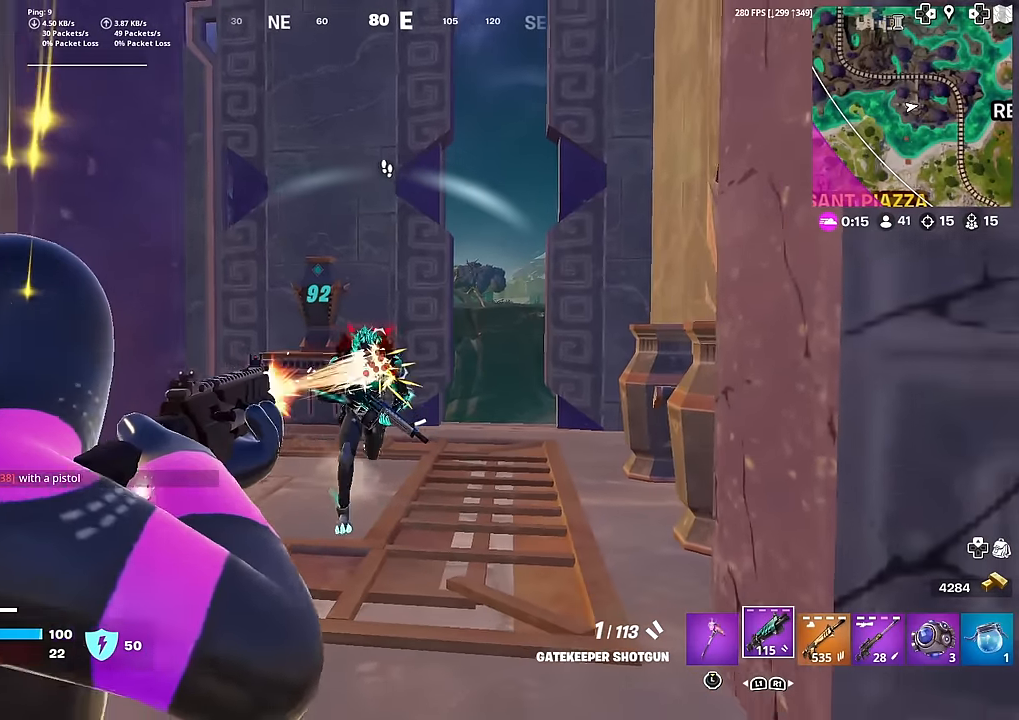
{"buttons": [], "left_stick": "up-right", "right_stick": "right", "events": [[17, "right_stick", "center"], [100, "R2", "up"], [100, "R3", "down"], [167, "right_stick", "down-left"], [183, "left_stick", "up-left"], [200, "R3", "up"], [267, "right_stick", "center"], [350, "left_stick", "up-right"], [434, "right_stick", "right"]]}
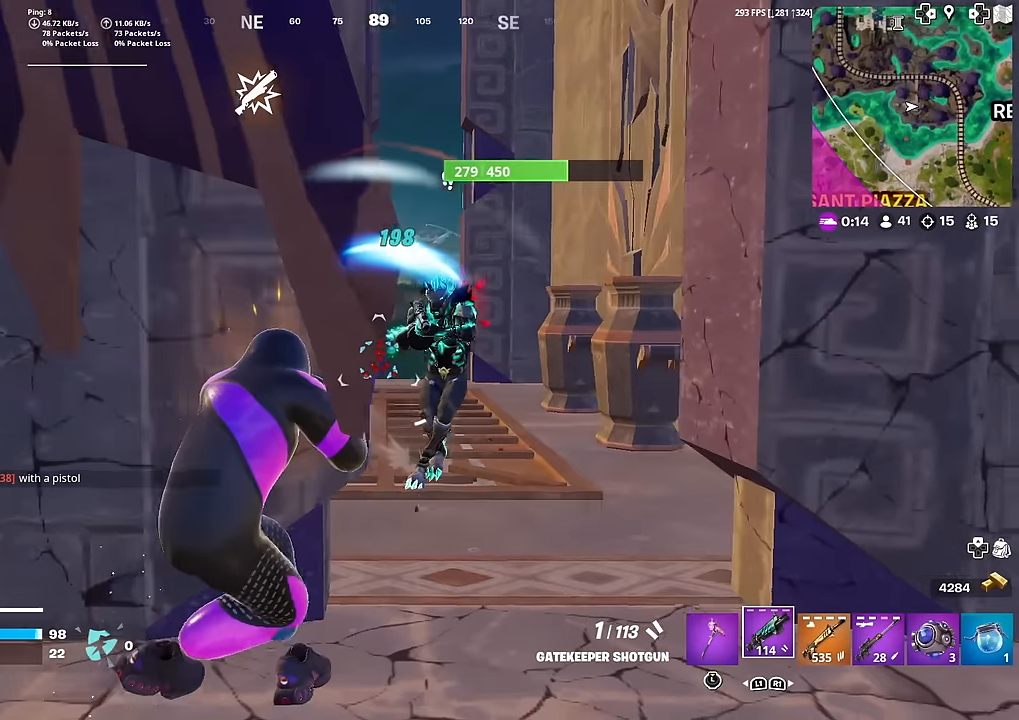
{"buttons": [], "left_stick": "left", "right_stick": "down-left", "events": [[17, "R3", "down"], [17, "right_stick", "center"], [50, "left_stick", "down-right"], [117, "R3", "up"], [251, "right_stick", "up-right"], [284, "R2", "down"], [301, "right_stick", "center"], [351, "left_stick", "left"], [401, "R2", "up"], [434, "right_stick", "down-left"]]}
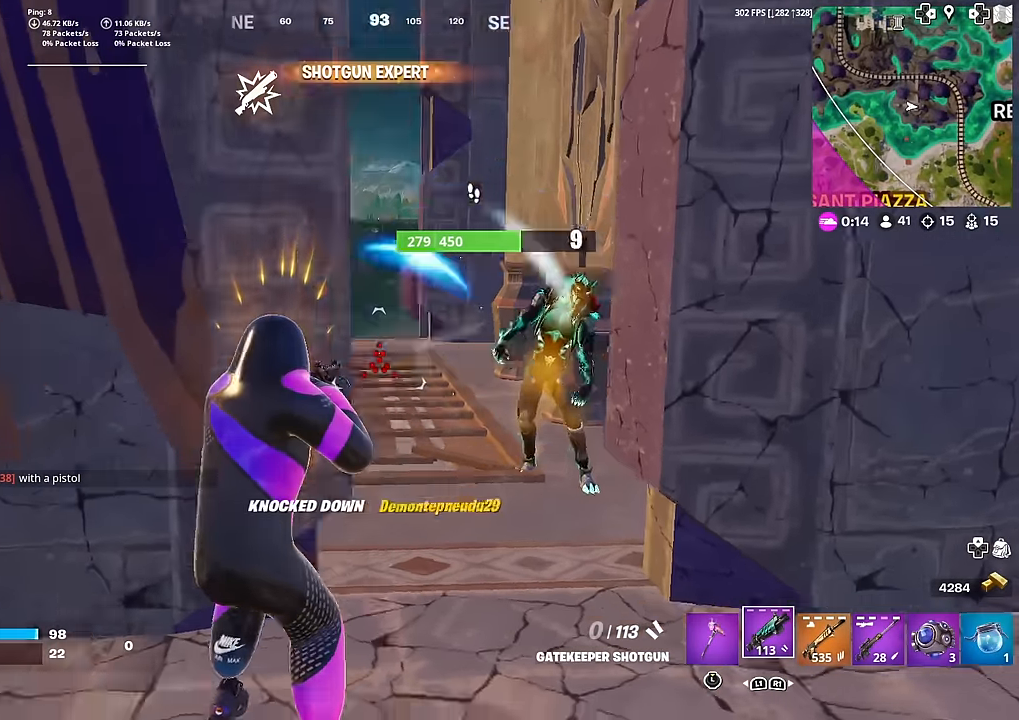
{"buttons": [], "left_stick": "center", "right_stick": "center", "events": [[100, "left_stick", "up-left"], [100, "right_stick", "center"], [233, "left_stick", "up-right"], [350, "SQUARE", "down"], [350, "left_stick", "right"], [467, "SQUARE", "up"], [467, "left_stick", "center"]]}
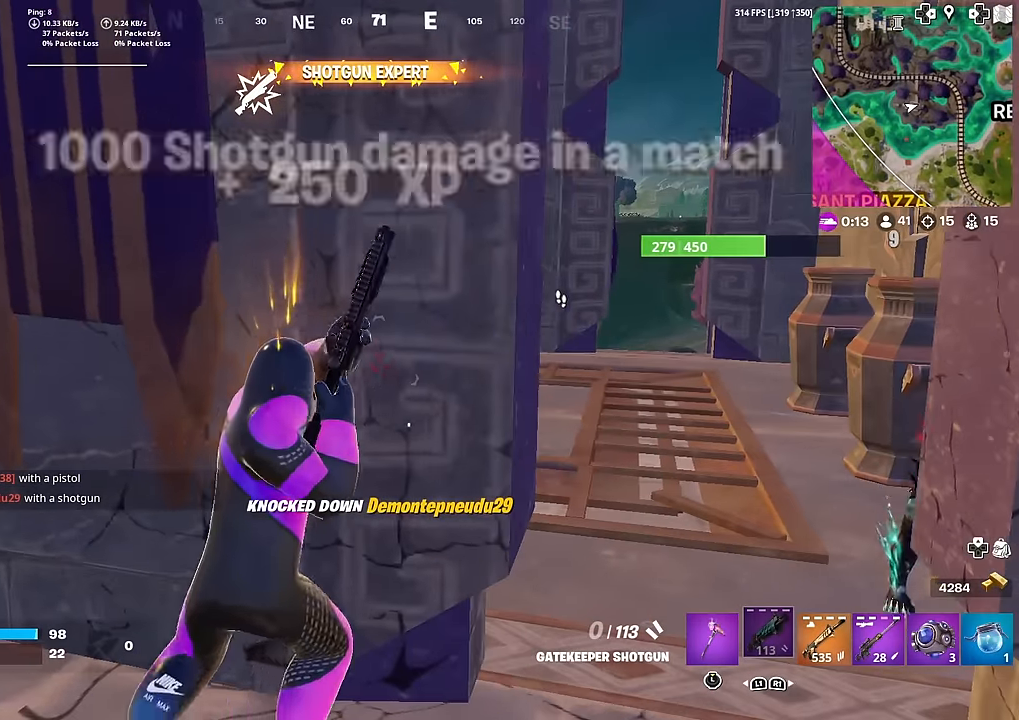
{"buttons": [], "left_stick": "center", "right_stick": "center", "events": [[17, "SQUARE", "down"], [117, "SQUARE", "up"], [184, "SQUARE", "down"], [284, "SQUARE", "up"], [367, "SQUARE", "down"], [467, "SQUARE", "up"]]}
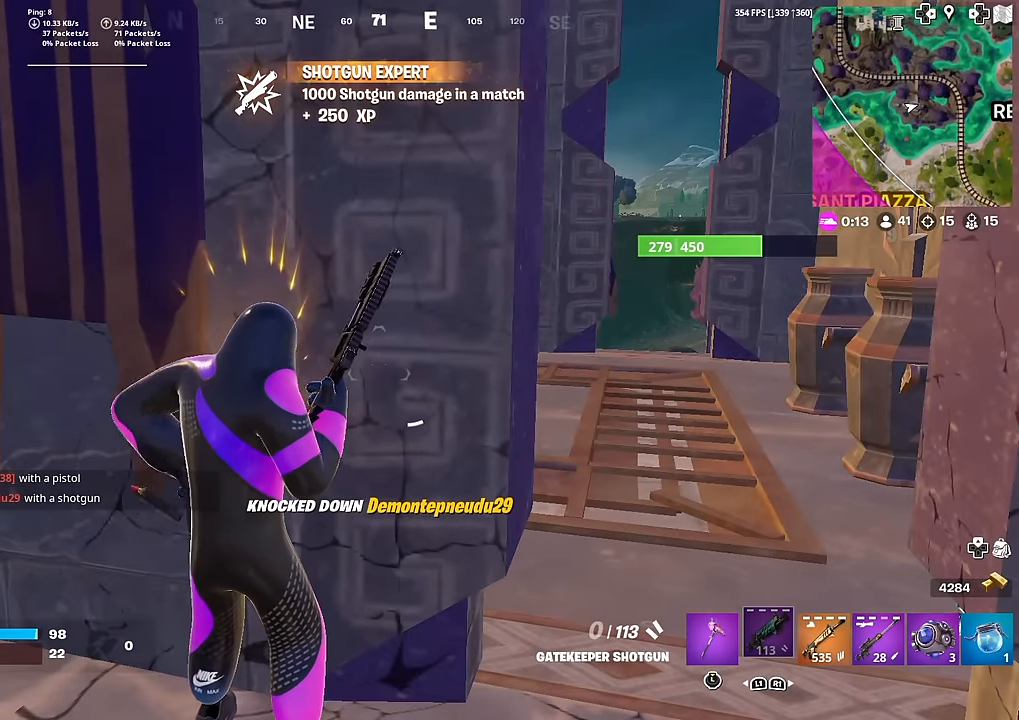
{"buttons": [], "left_stick": "right", "right_stick": "center", "events": [[183, "right_stick", "down"], [250, "right_stick", "center"], [334, "left_stick", "right"]]}
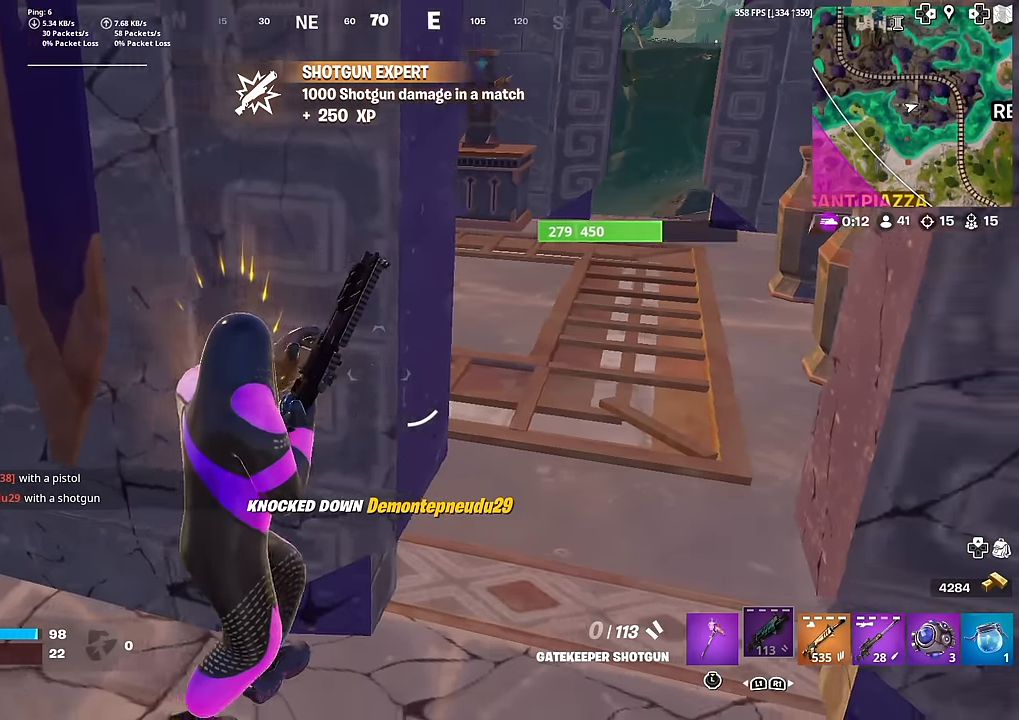
{"buttons": [], "left_stick": "up-right", "right_stick": "center", "events": [[151, "left_stick", "up-right"]]}
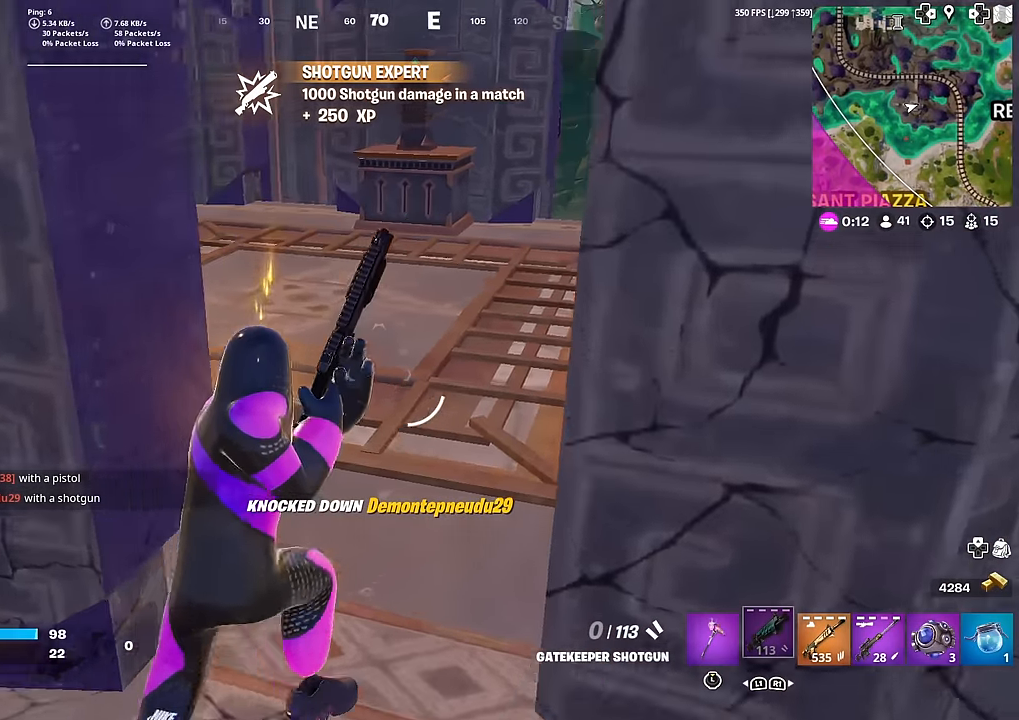
{"buttons": [], "left_stick": "up-left", "right_stick": "down-right", "events": [[50, "left_stick", "up"], [100, "right_stick", "right"], [150, "left_stick", "up-left"], [233, "R3", "down"], [334, "right_stick", "center"], [350, "R3", "up"], [467, "right_stick", "down-right"]]}
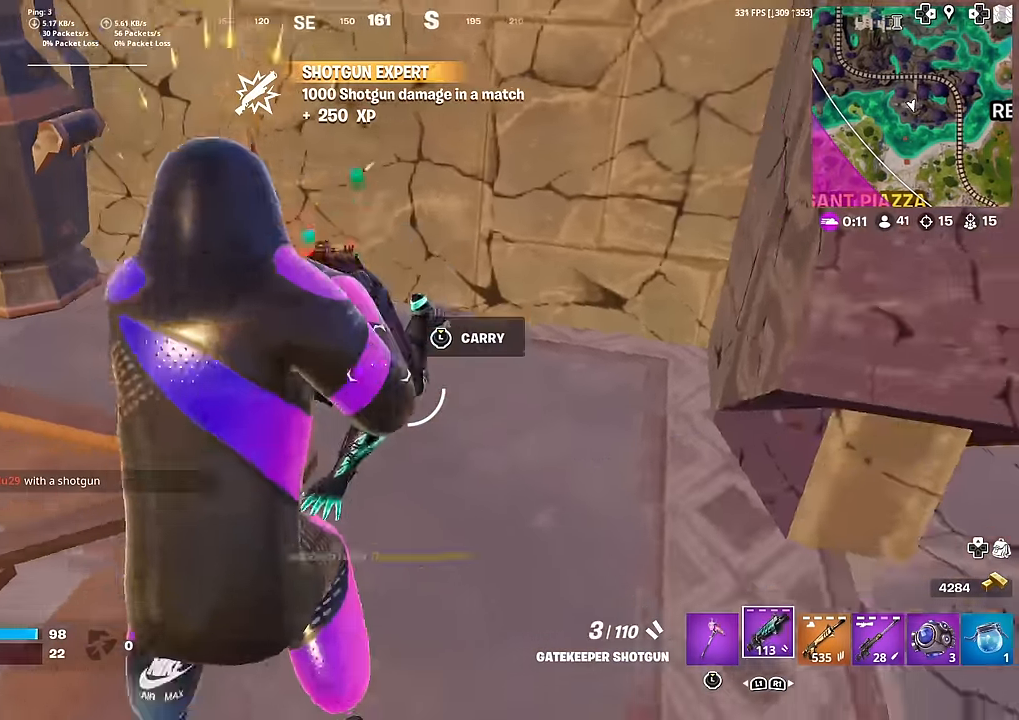
{"buttons": [], "left_stick": "up-right", "right_stick": "down", "events": [[50, "right_stick", "down-left"], [151, "R2", "down"], [184, "right_stick", "center"], [284, "R2", "up"], [317, "left_stick", "left"], [467, "left_stick", "up-right"], [501, "right_stick", "down"]]}
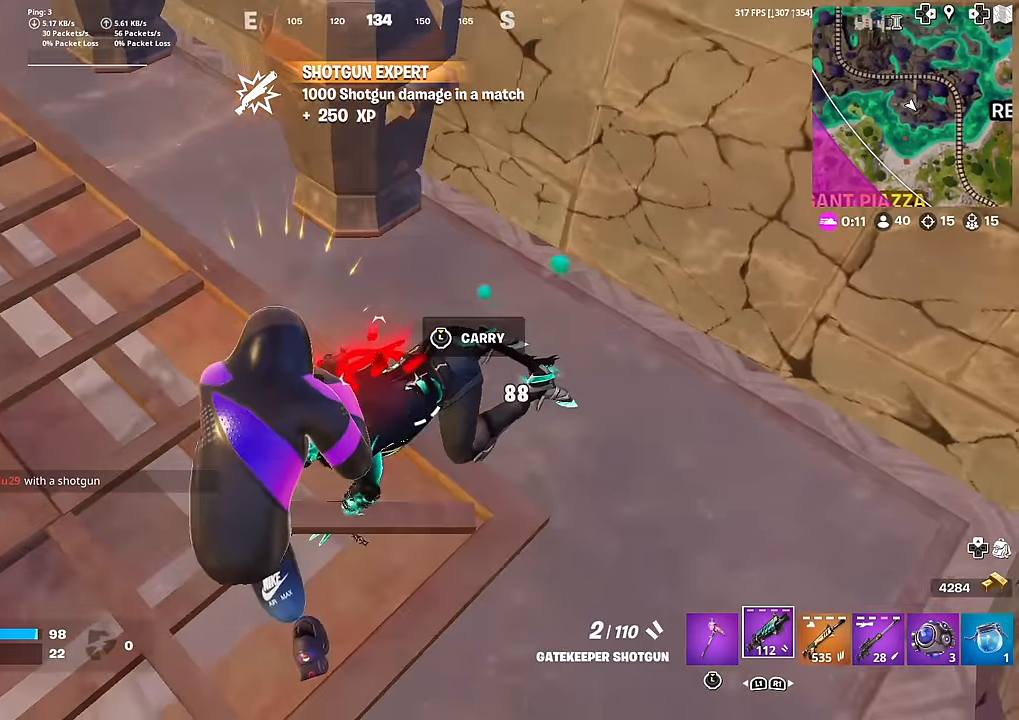
{"buttons": [], "left_stick": "up", "right_stick": "center", "events": [[100, "left_stick", "up"], [117, "right_stick", "left"], [167, "R2", "down"], [167, "right_stick", "center"], [250, "R3", "down"], [350, "R3", "up"], [367, "R2", "up"]]}
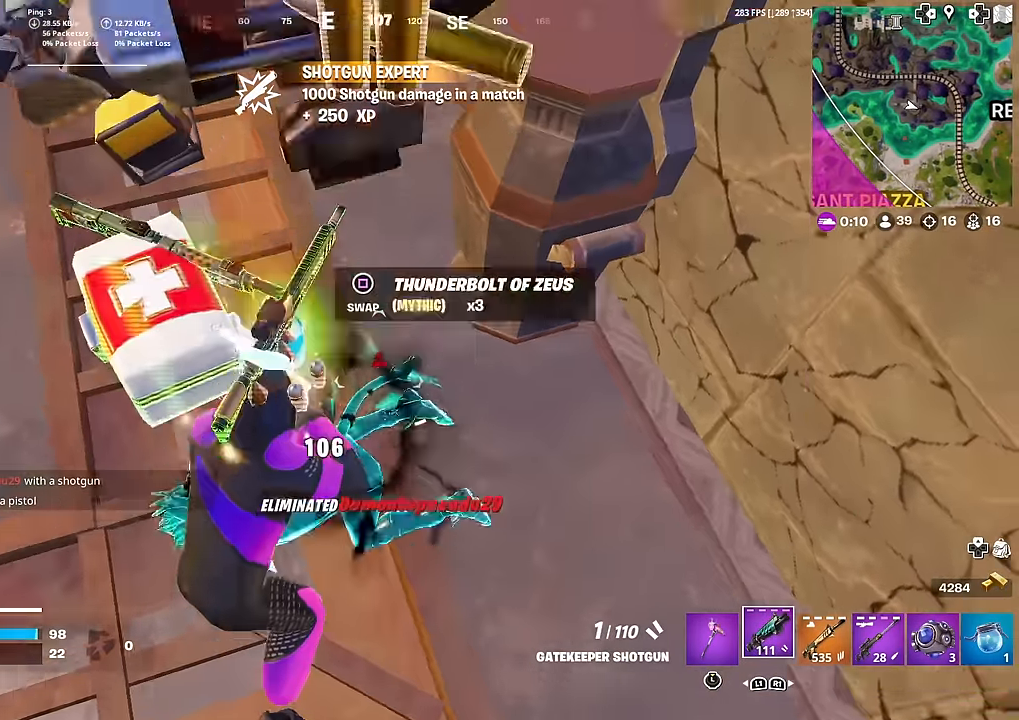
{"buttons": [], "left_stick": "up", "right_stick": "center", "events": [[17, "right_stick", "left"], [151, "right_stick", "center"], [251, "right_stick", "up-left"], [467, "right_stick", "center"]]}
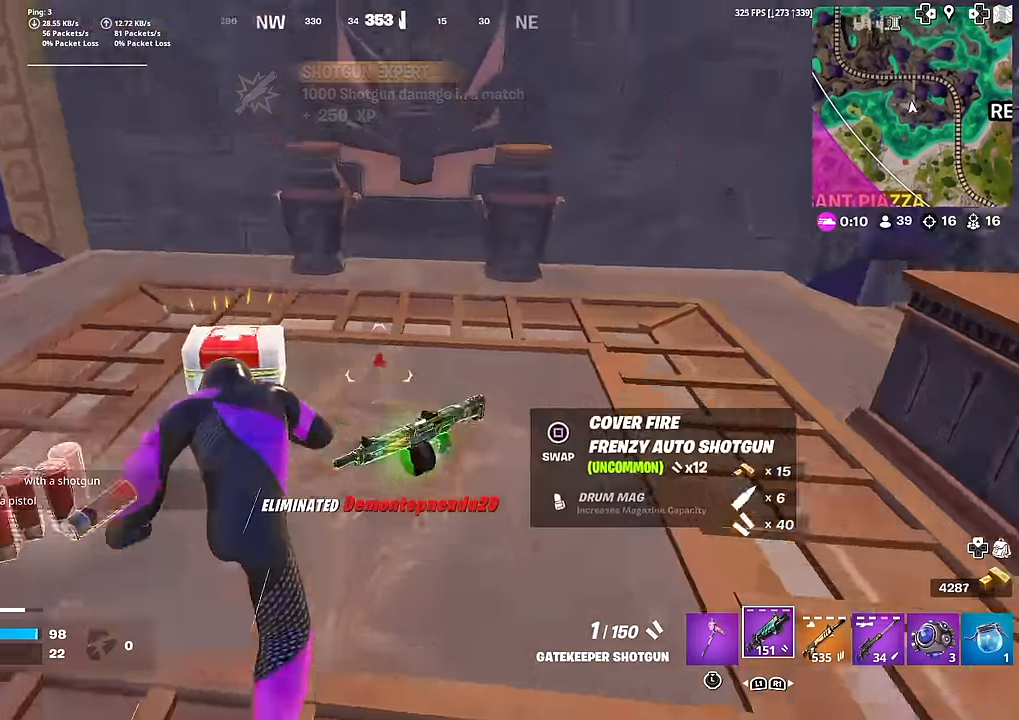
{"buttons": [], "left_stick": "up", "right_stick": "center", "events": [[17, "right_stick", "left"], [133, "right_stick", "center"]]}
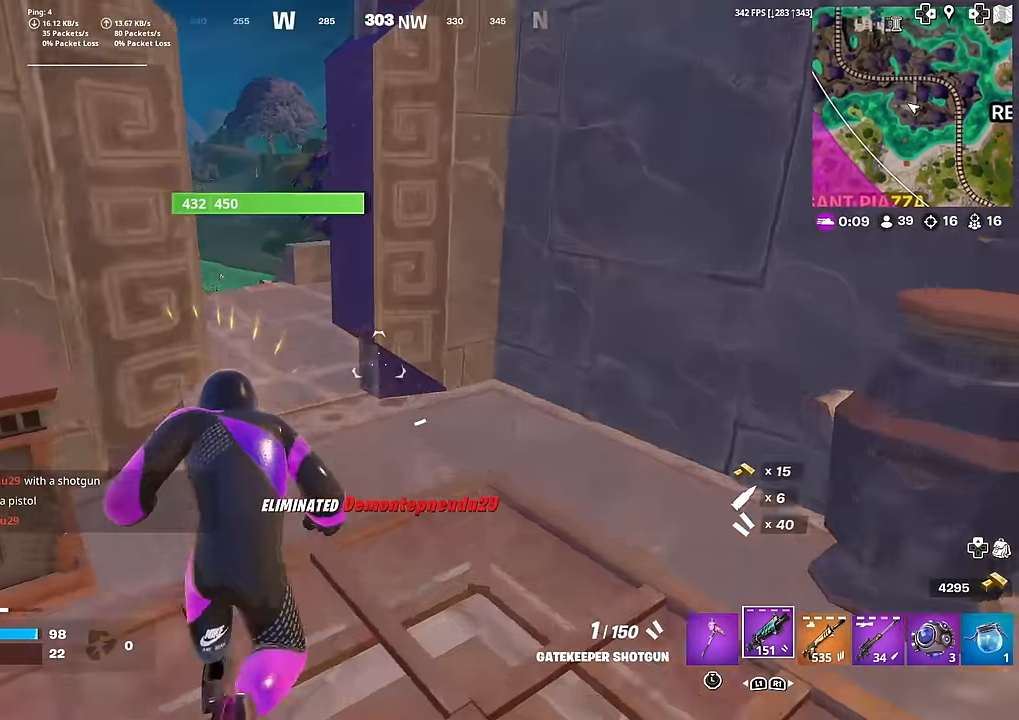
{"buttons": [], "left_stick": "up", "right_stick": "center", "events": []}
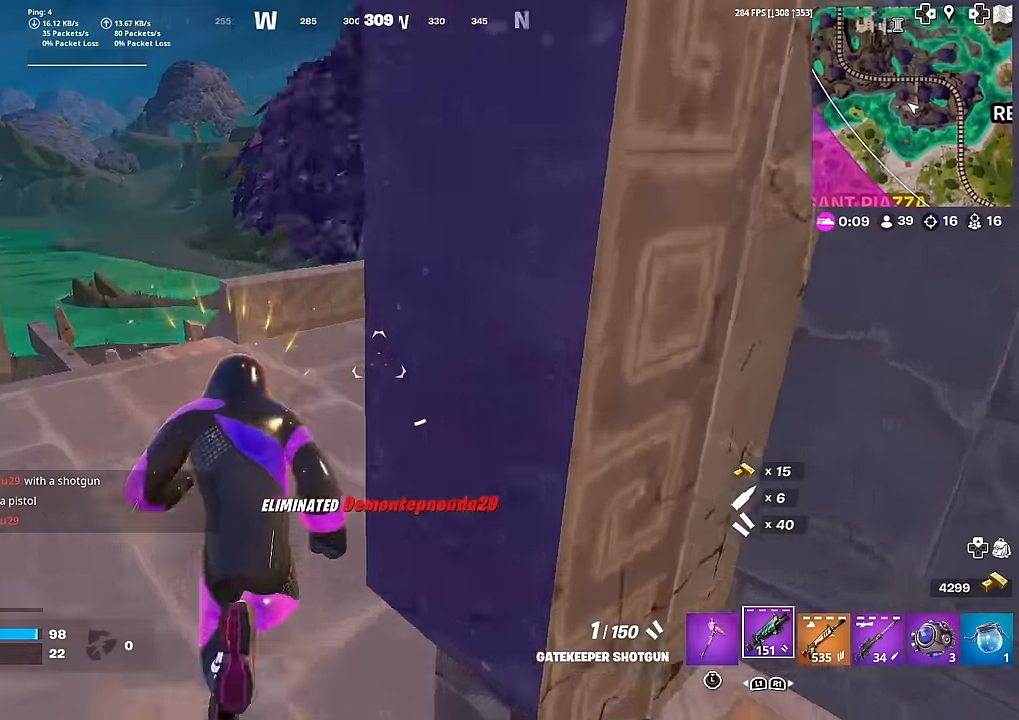
{"buttons": [], "left_stick": "up", "right_stick": "center", "events": [[17, "right_stick", "right"], [151, "left_stick", "up-left"], [251, "SQUARE", "down"], [351, "SQUARE", "up"], [351, "right_stick", "center"], [417, "SQUARE", "down"], [434, "left_stick", "up"], [501, "SQUARE", "up"]]}
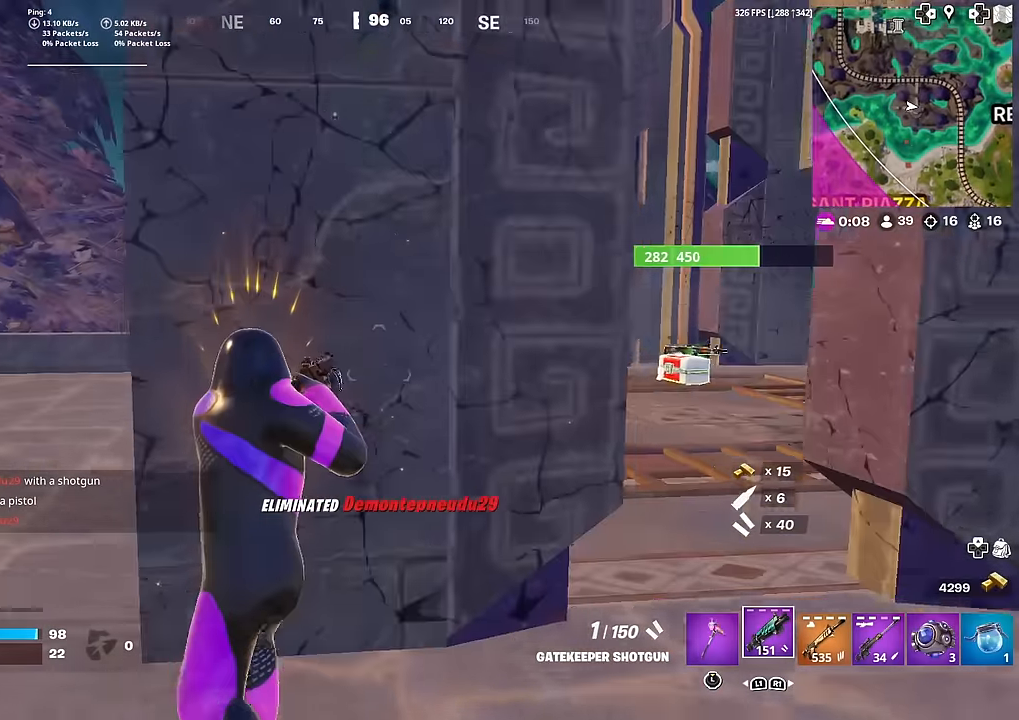
{"buttons": [], "left_stick": "left", "right_stick": "up-right", "events": [[83, "SQUARE", "down"], [100, "left_stick", "right"], [150, "SQUARE", "up"], [183, "left_stick", "center"], [233, "SQUARE", "down"], [317, "left_stick", "down"], [334, "SQUARE", "up"], [400, "left_stick", "left"], [450, "right_stick", "up-right"]]}
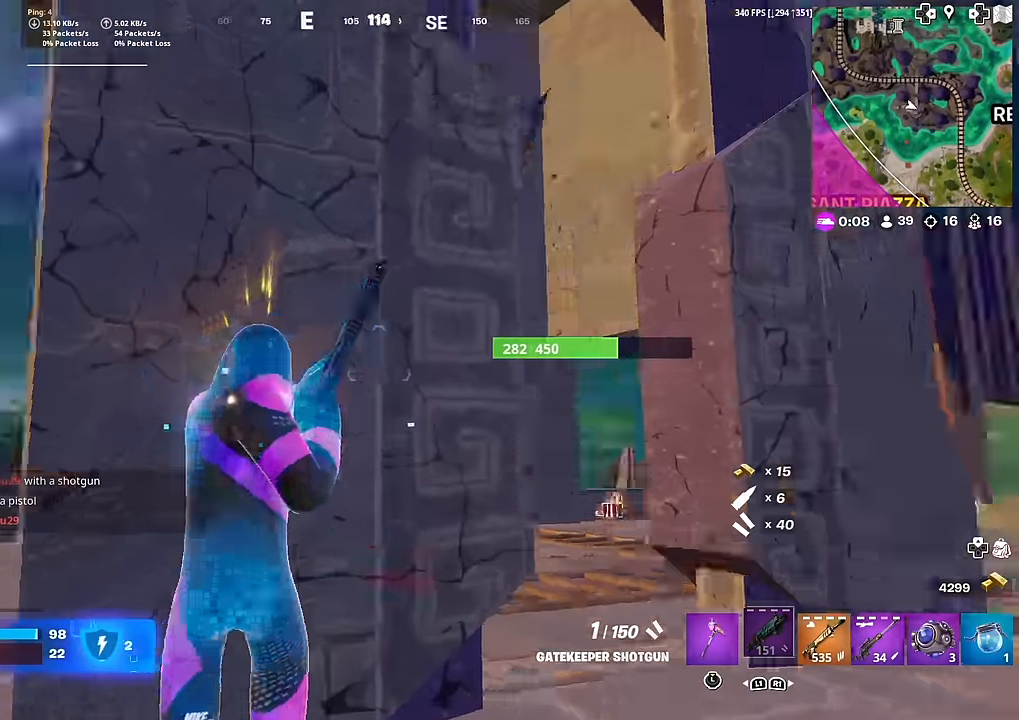
{"buttons": [], "left_stick": "left", "right_stick": "center", "events": [[84, "right_stick", "center"], [217, "right_stick", "up-right"], [317, "right_stick", "center"]]}
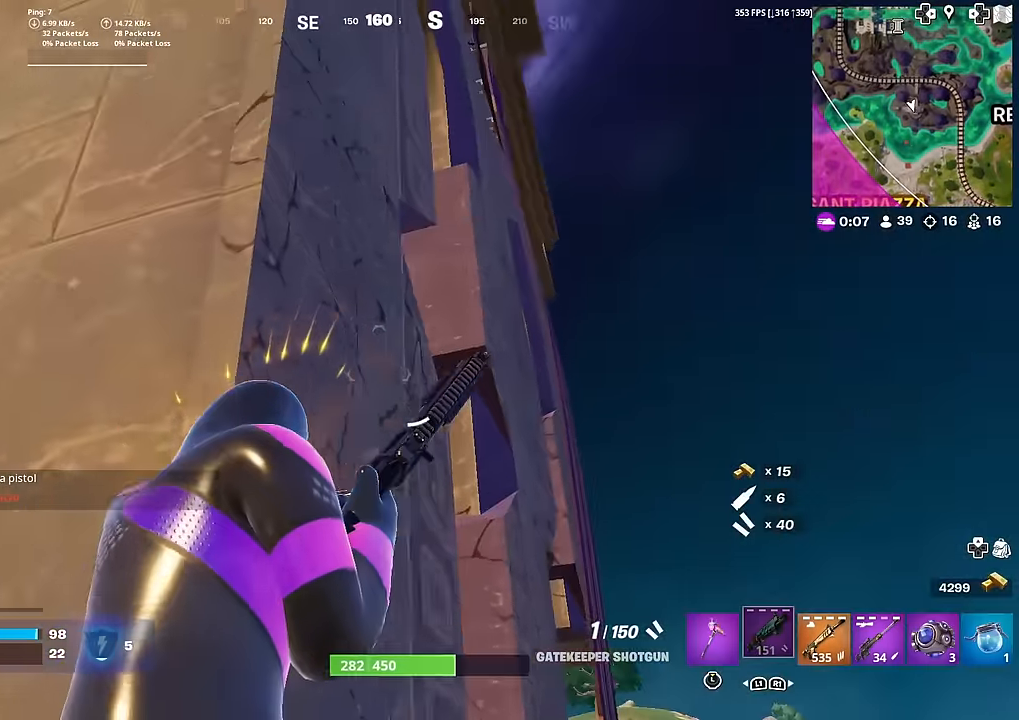
{"buttons": [], "left_stick": "center", "right_stick": "center", "events": [[50, "left_stick", "up-left"], [100, "R3", "down"], [183, "R3", "up"], [200, "right_stick", "down-left"], [233, "left_stick", "up-right"], [283, "right_stick", "center"], [367, "left_stick", "center"], [434, "right_stick", "down"], [500, "right_stick", "center"]]}